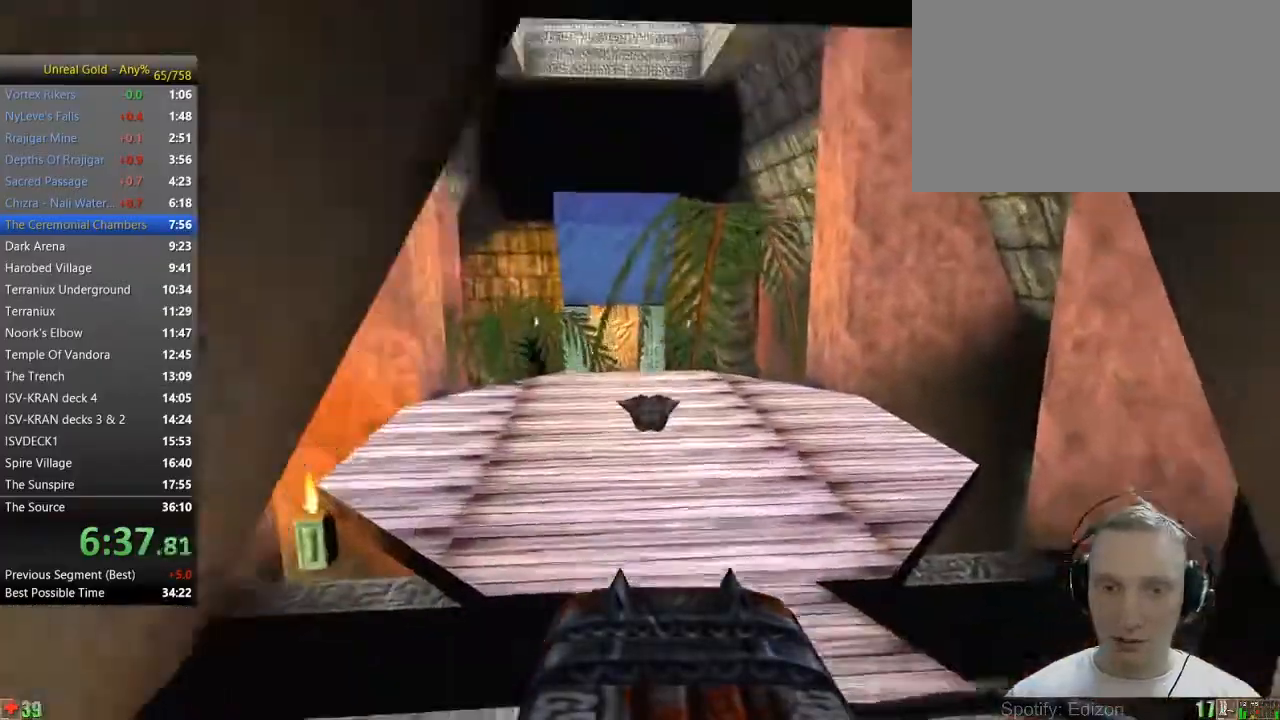
Gameplay with keyboard and mouse; each line is a JSON object with the keys and mouse buttons held at the frame after it. "events" lists presses ("down") and releases ("up") of "1", "2", "3", "4", "5", "a", "alt", "c", "caps_lock", "ctrl", "d", "e", "f", "g", "q", "r", "s", "shift", "space", "t", "tab", "v", "w", "x", "z" and "mouse_wheel" between this image and that frame as [ms after this image, input, new state], when the widget could be followed in between. "mouse_wheel" = the "wheel" button of the "mouse" list. No other keys are recorded. "wheel" means that the mouse wheel is clicked or scrolled. Not read: mouse_move.
{"keys": ["w"], "mouse": [], "events": []}
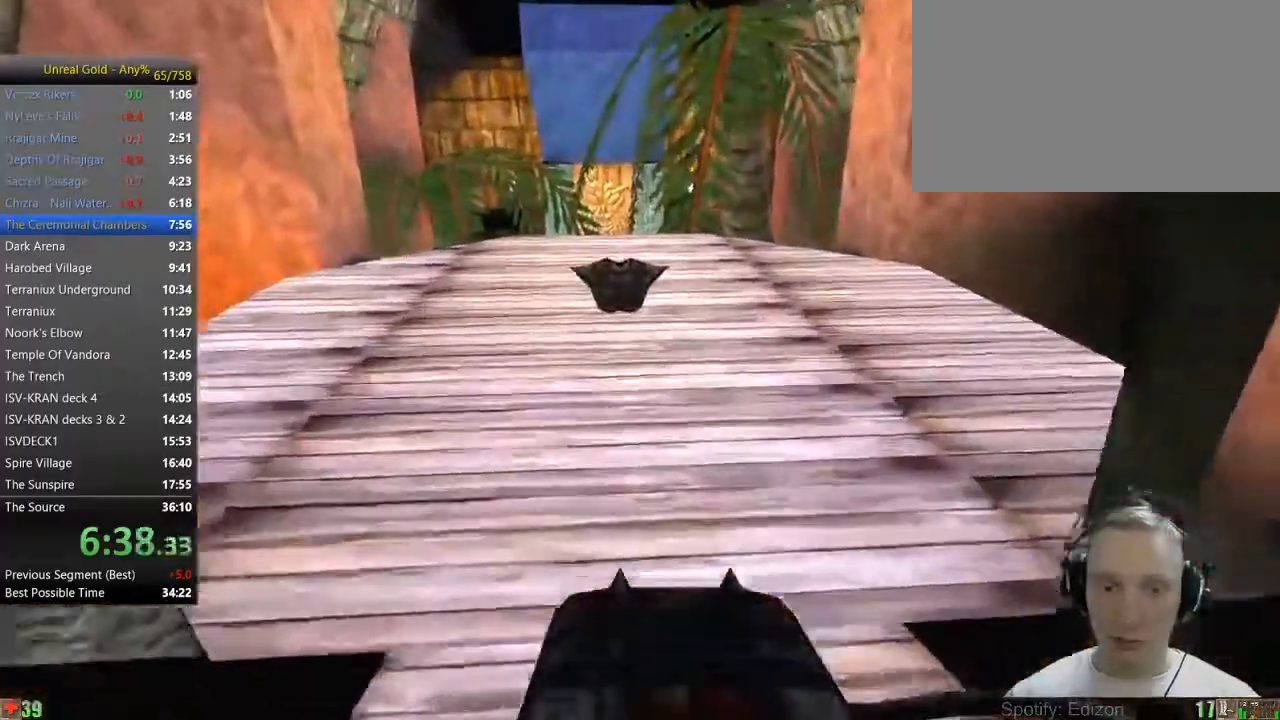
{"keys": ["w"], "mouse": [], "events": []}
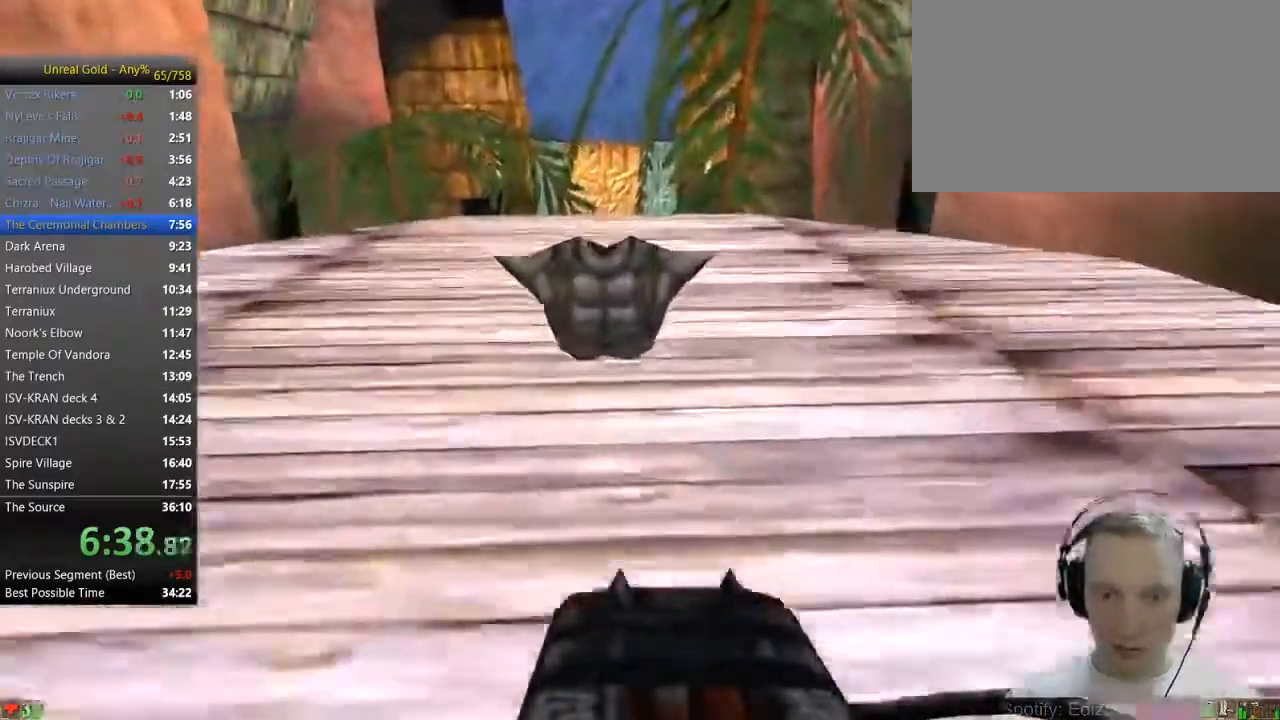
{"keys": ["w"], "mouse": [], "events": []}
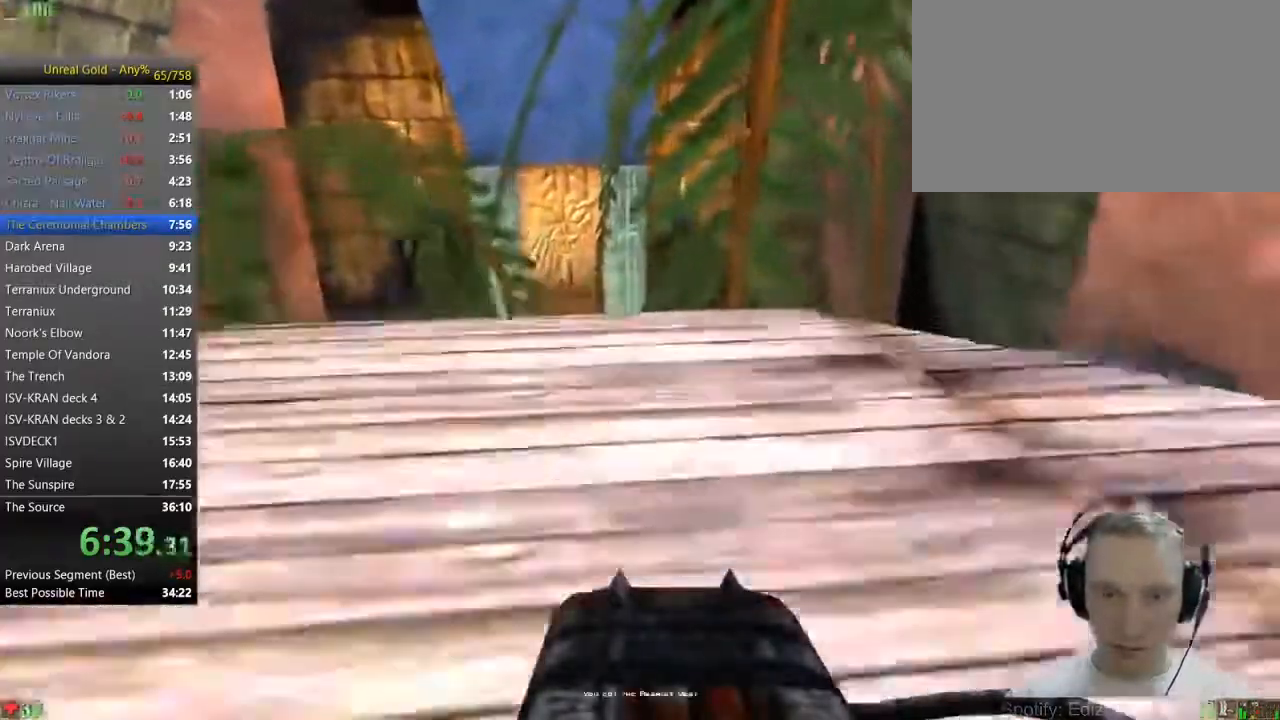
{"keys": ["w"], "mouse": [], "events": [[267, "a", "down"], [367, "a", "up"], [467, "a", "down"], [500, "a", "up"]]}
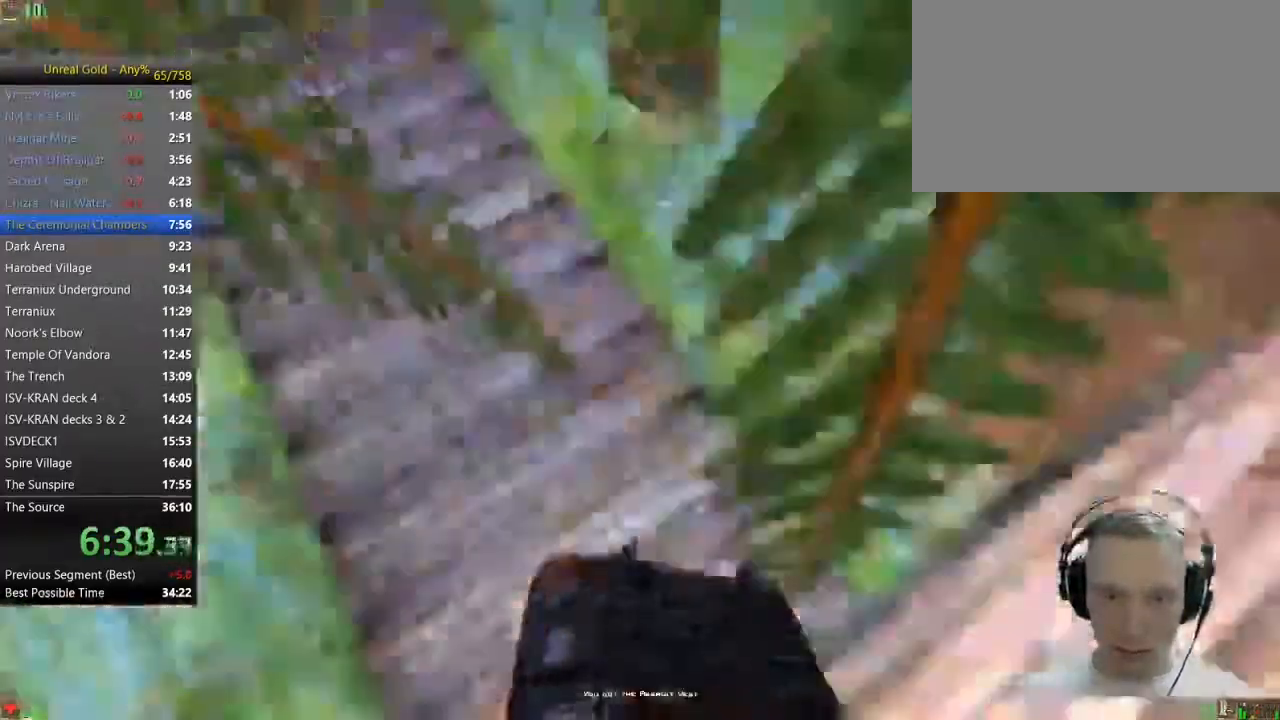
{"keys": ["d", "w"], "mouse": [], "events": [[333, "d", "down"]]}
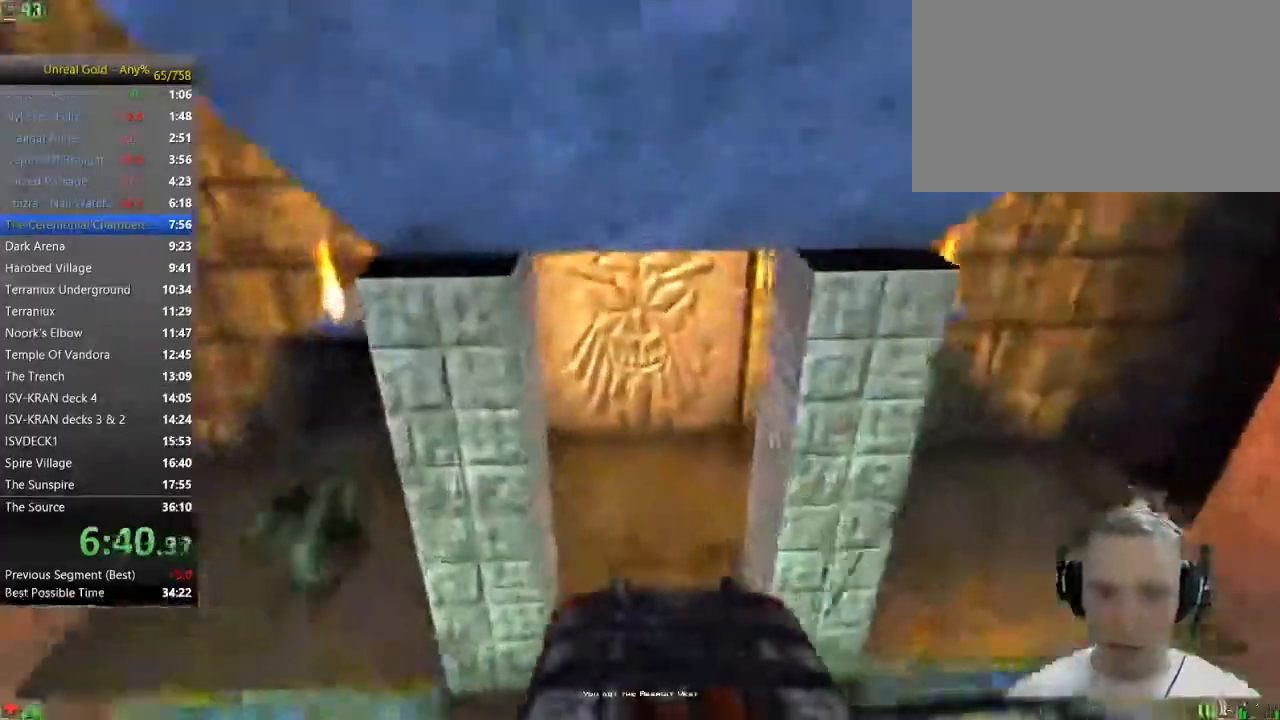
{"keys": ["w"], "mouse": [], "events": [[117, "d", "up"]]}
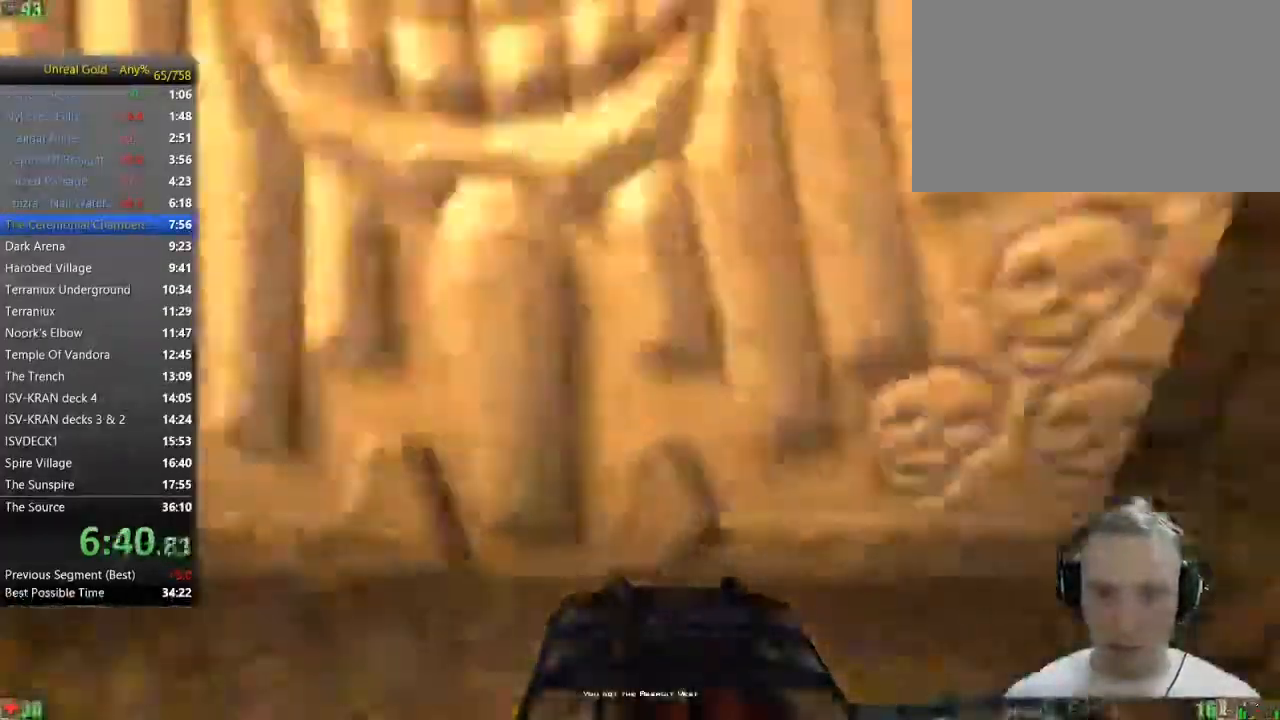
{"keys": ["w"], "mouse": [], "events": [[33, "a", "down"], [183, "a", "up"], [233, "d", "down"], [500, "d", "up"]]}
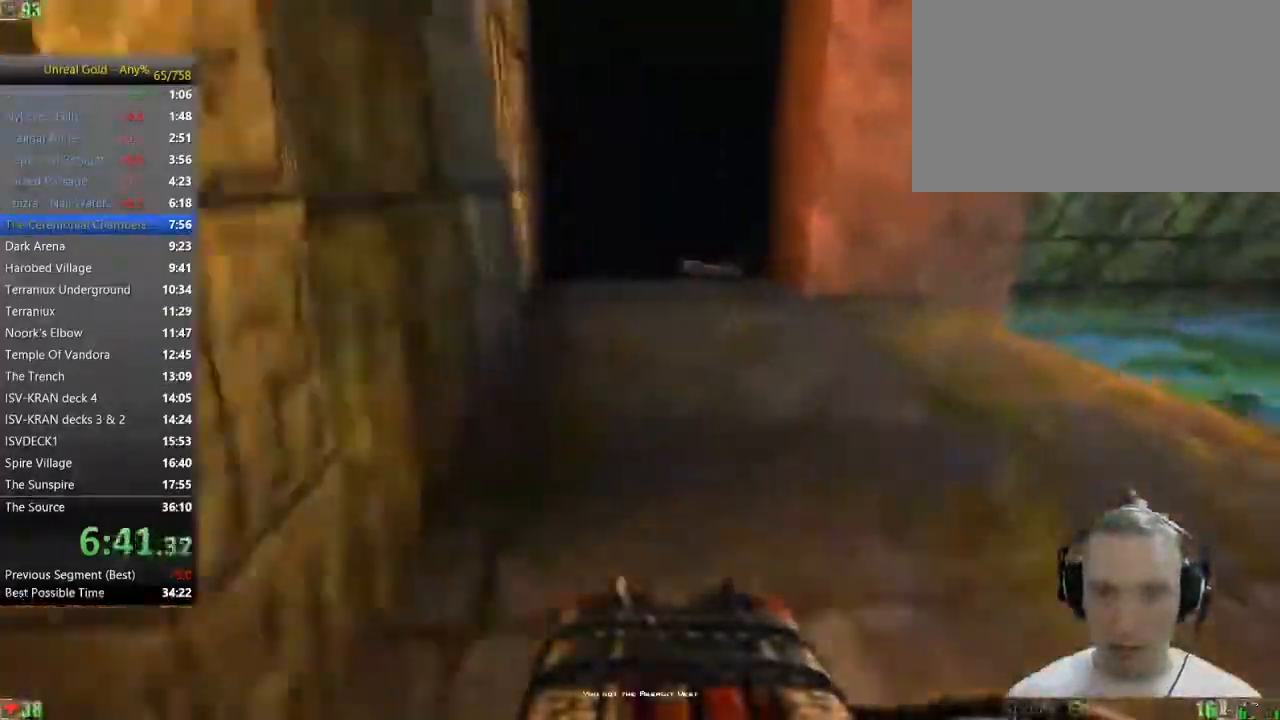
{"keys": ["a", "w"], "mouse": [], "events": [[283, "a", "down"]]}
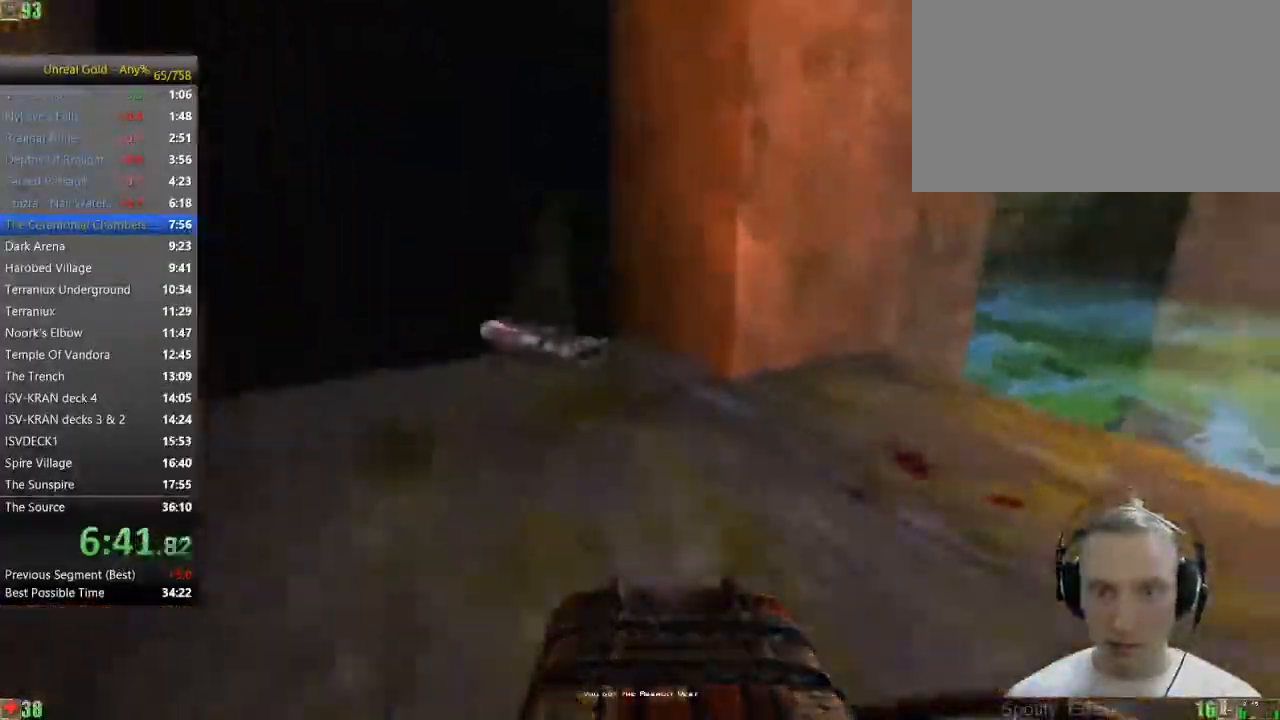
{"keys": ["w"], "mouse": [], "events": [[450, "a", "up"]]}
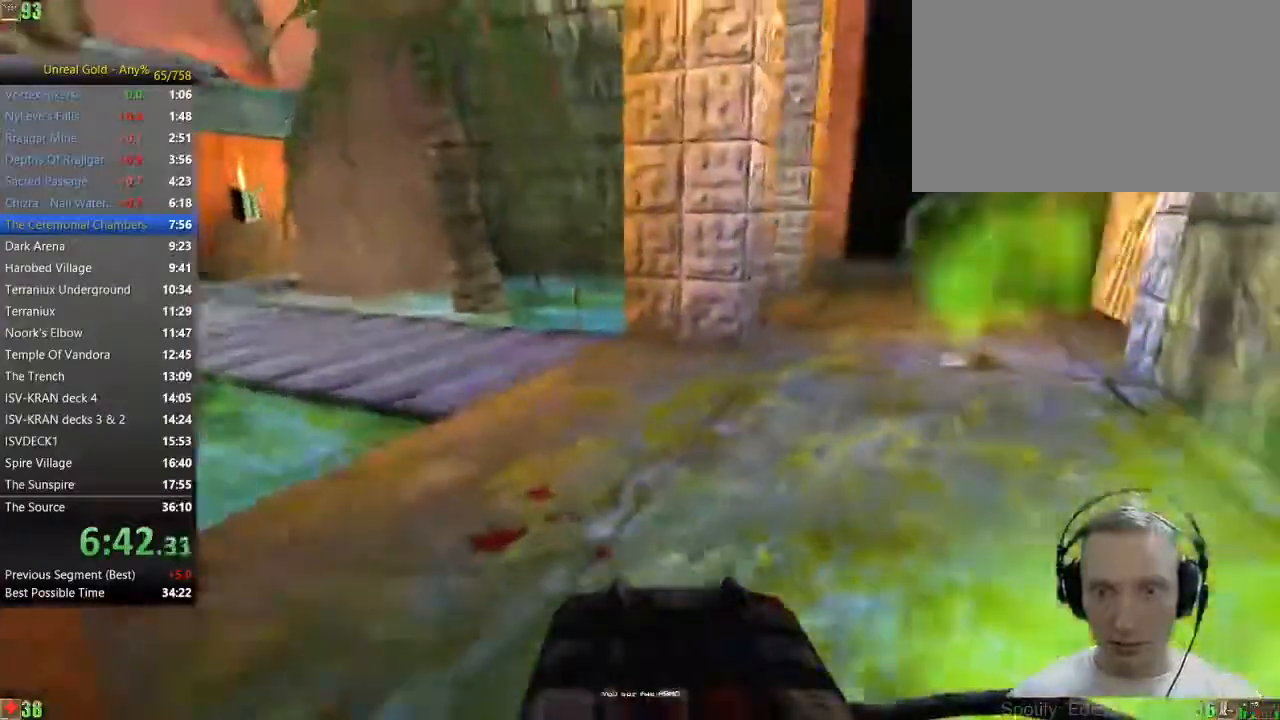
{"keys": [], "mouse": [], "events": [[233, "a", "down"], [267, "w", "up"], [367, "a", "up"]]}
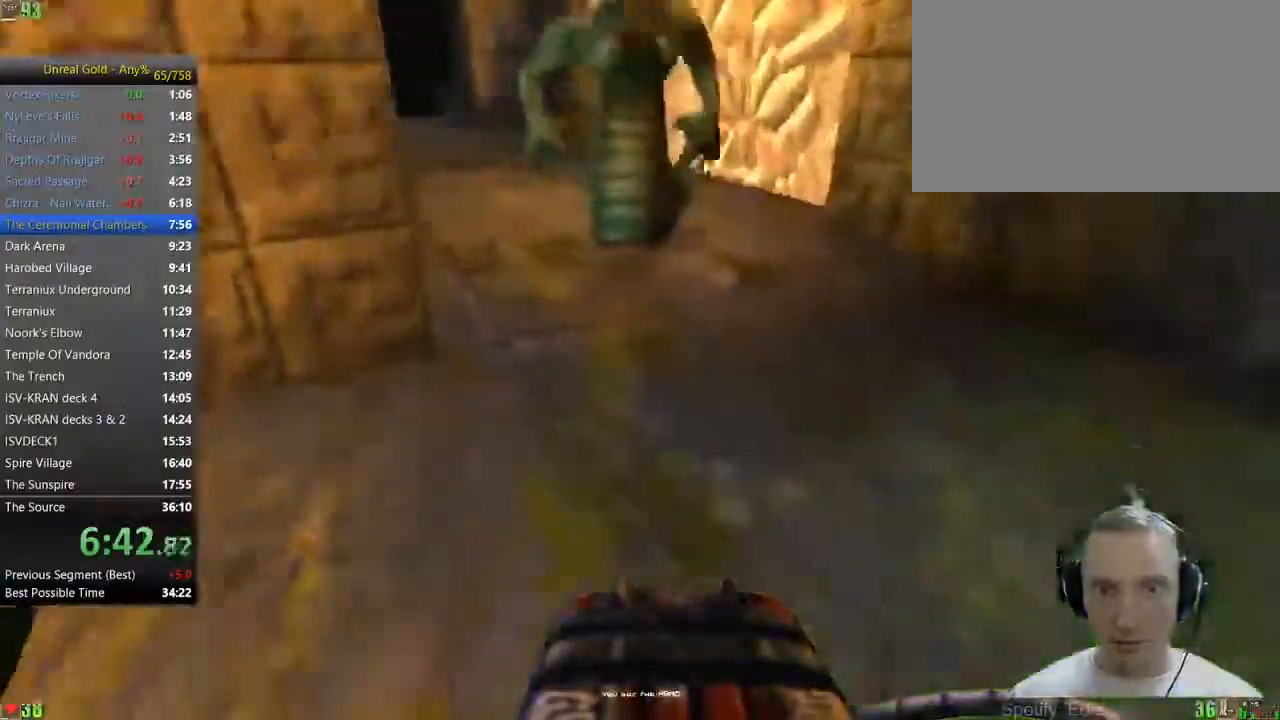
{"keys": ["d", "w"], "mouse": [], "events": [[50, "w", "down"], [200, "space", "down"], [283, "d", "down"], [283, "space", "up"]]}
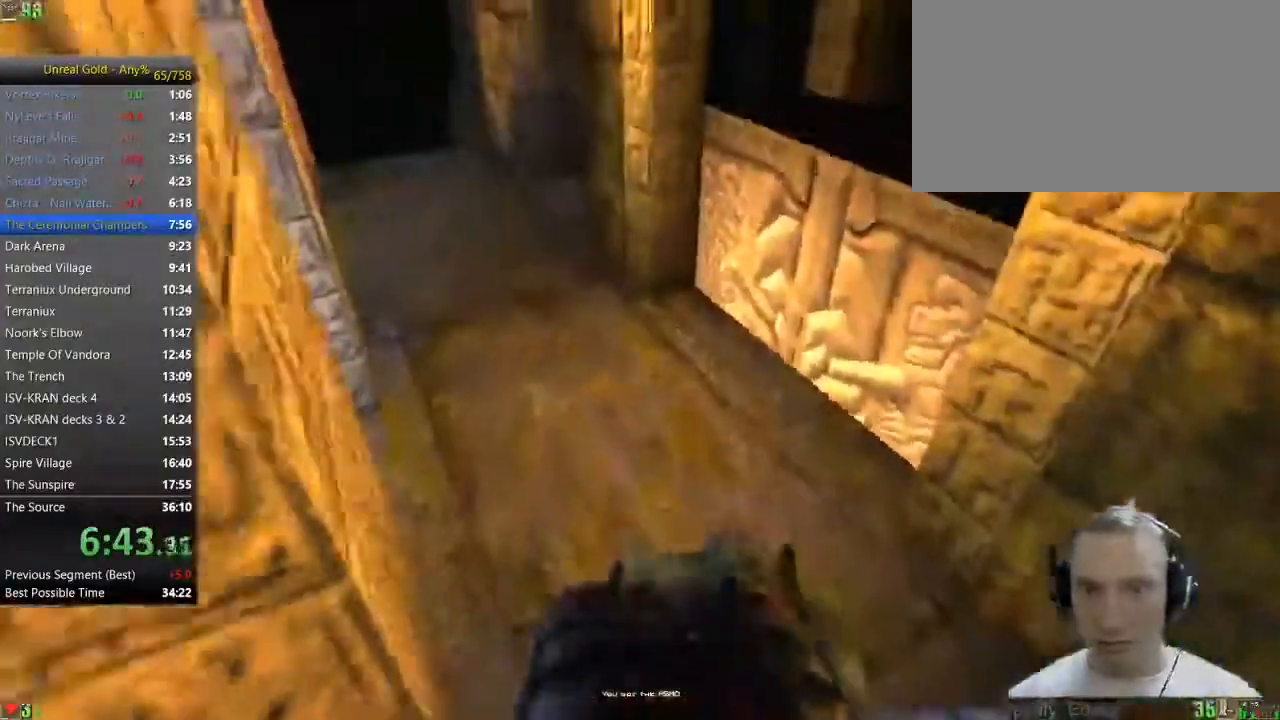
{"keys": ["a", "w"], "mouse": [], "events": [[300, "d", "up"], [350, "a", "down"]]}
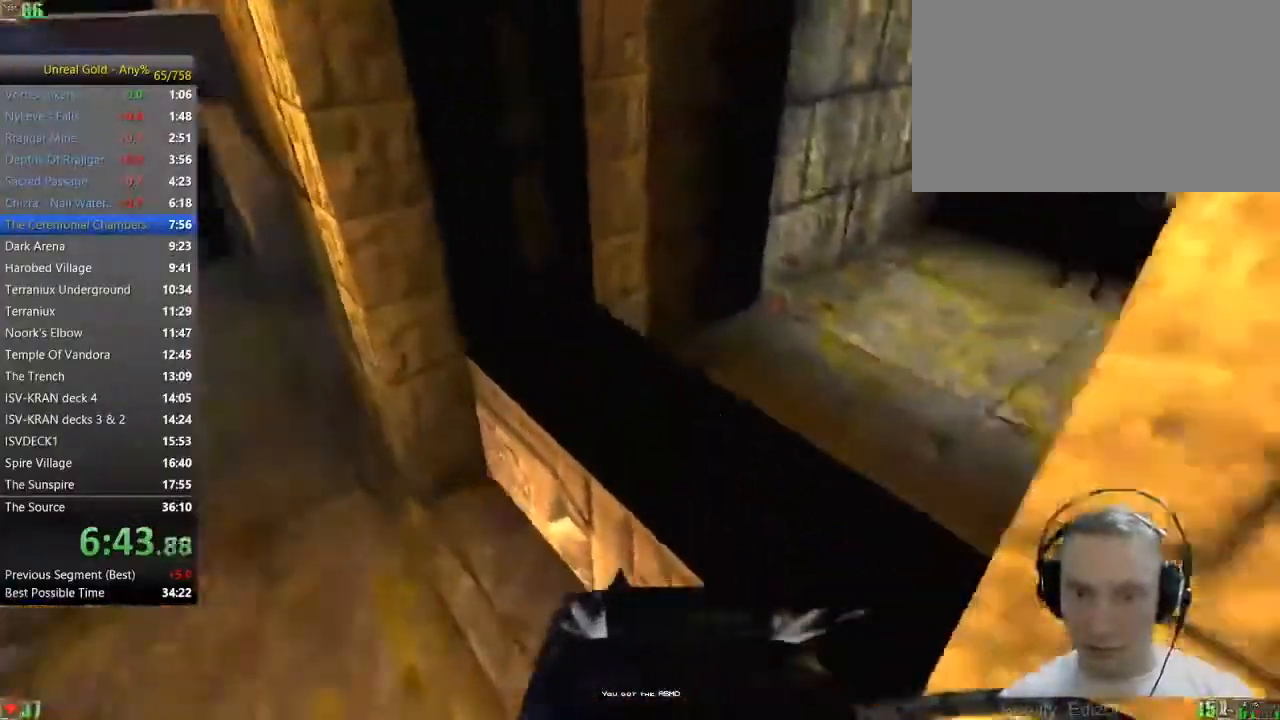
{"keys": ["a", "w"], "mouse": [], "events": [[133, "a", "up"], [217, "d", "down"], [417, "d", "up"], [500, "a", "down"]]}
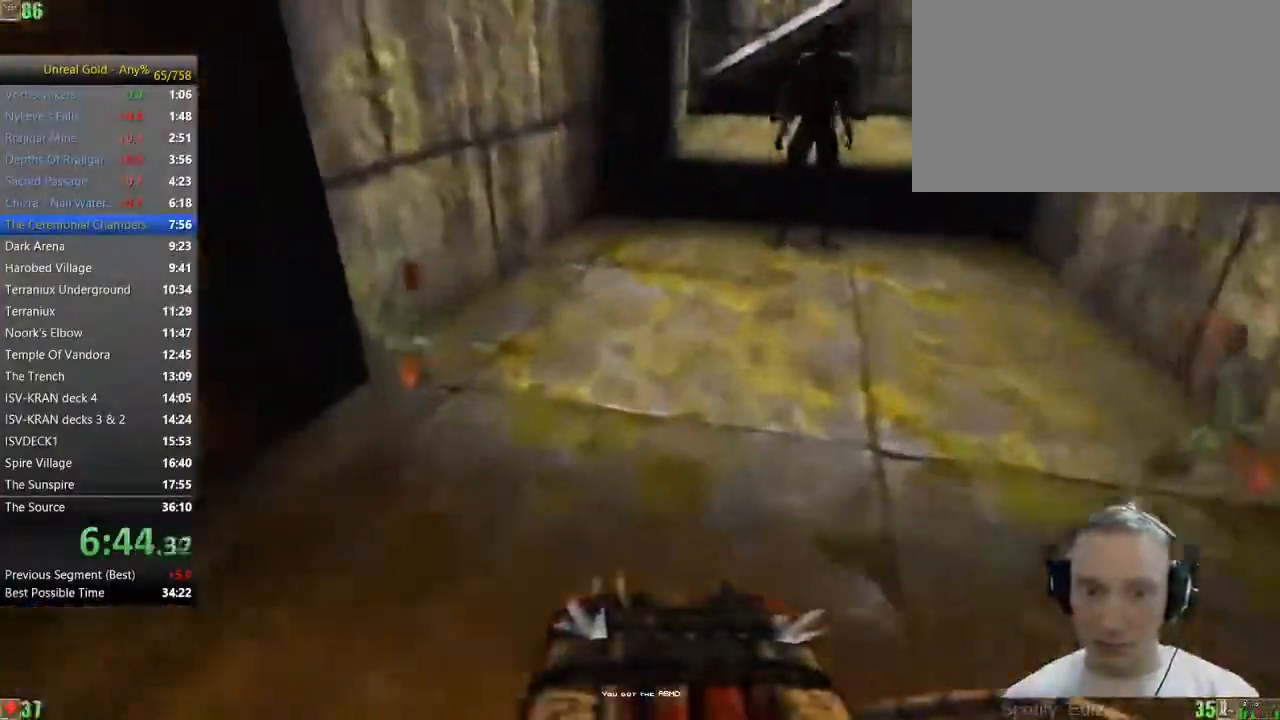
{"keys": ["a", "w"], "mouse": [], "events": [[200, "w", "up"], [367, "w", "down"]]}
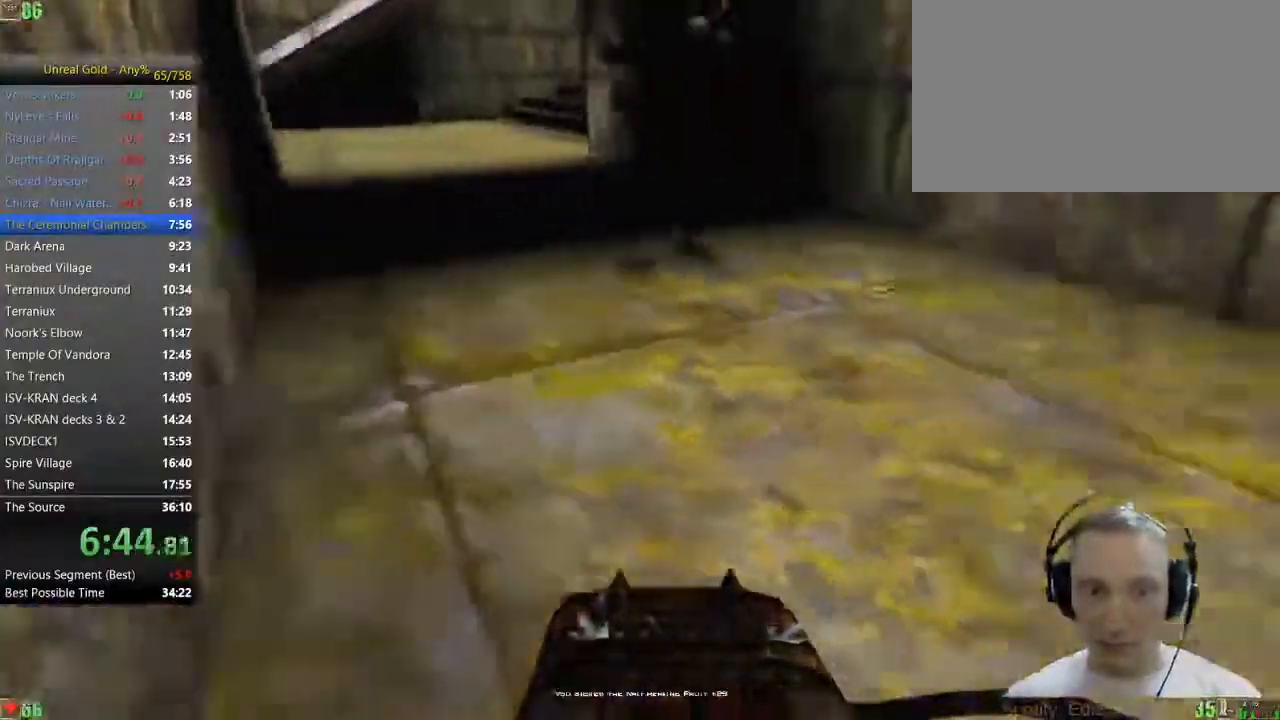
{"keys": ["d", "w"], "mouse": [], "events": [[67, "a", "up"], [67, "d", "down"]]}
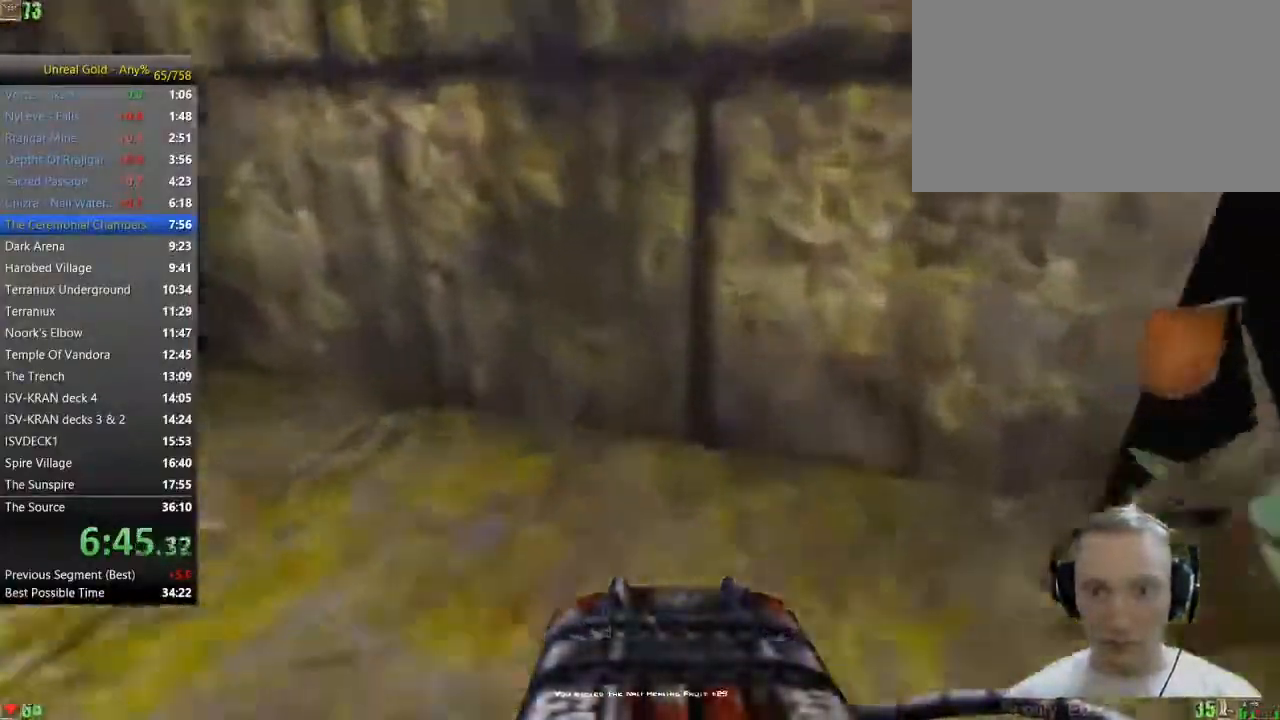
{"keys": ["a", "w"], "mouse": [], "events": [[33, "d", "up"], [183, "d", "down"], [217, "w", "up"], [417, "w", "down"], [467, "d", "up"], [500, "a", "down"]]}
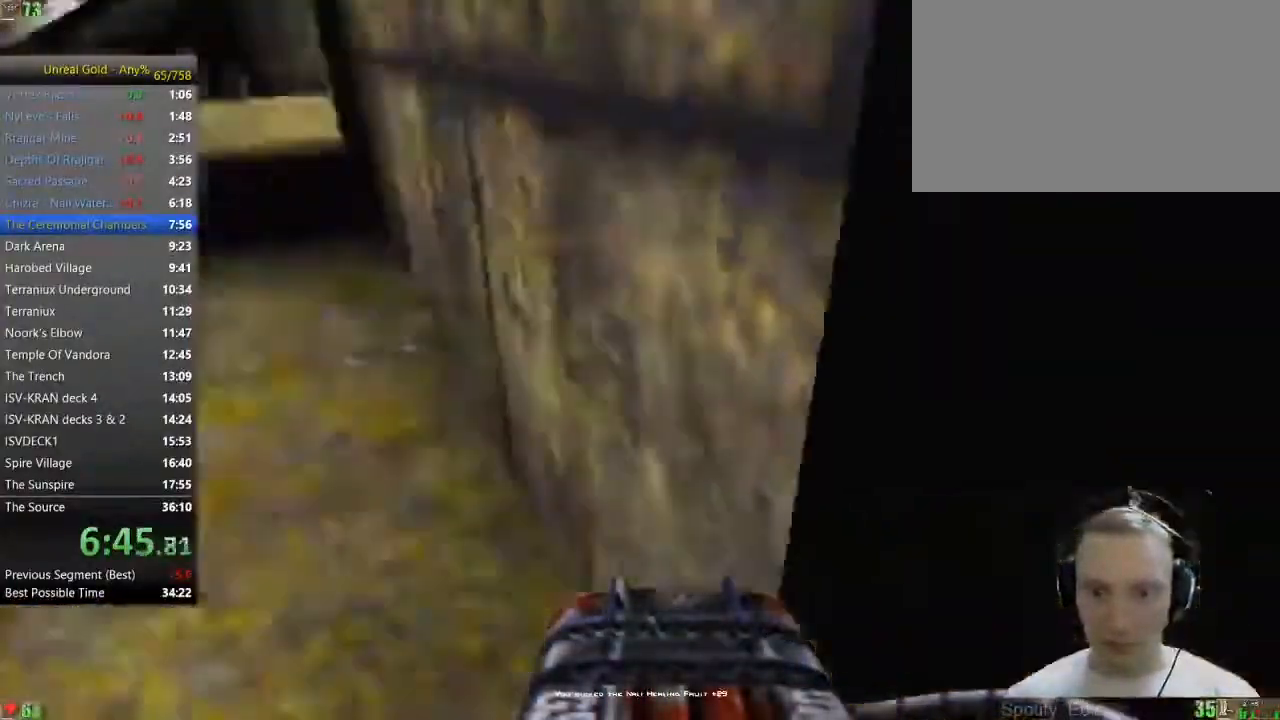
{"keys": ["w"], "mouse": [], "events": [[383, "a", "up"]]}
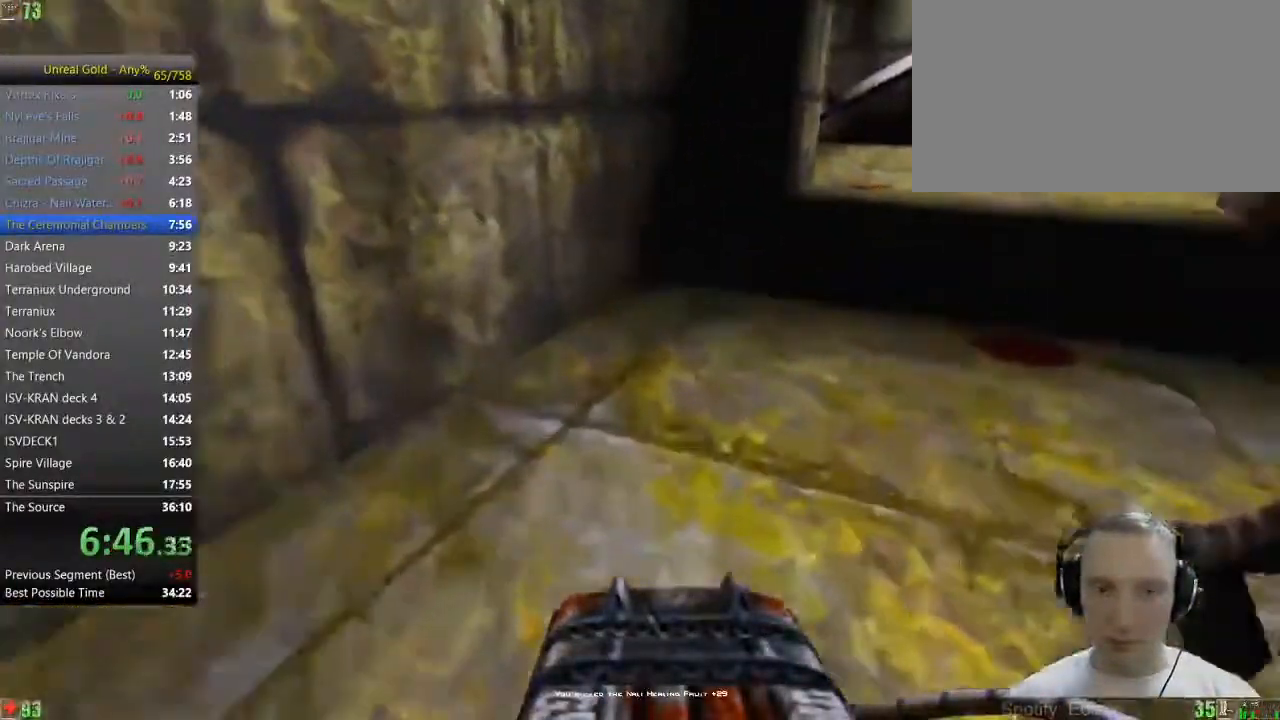
{"keys": ["d", "w"], "mouse": [], "events": [[17, "d", "down"], [167, "d", "up"], [300, "d", "down"], [400, "d", "up"], [483, "d", "down"]]}
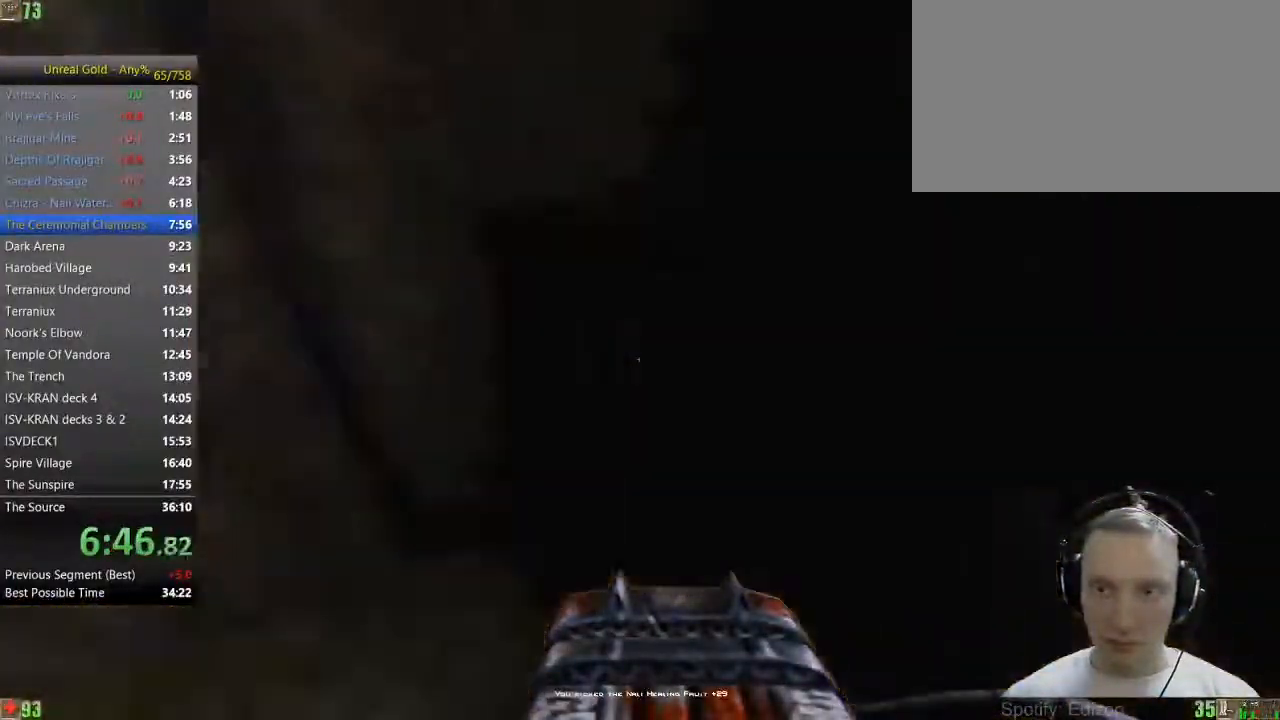
{"keys": ["d", "w"], "mouse": [], "events": []}
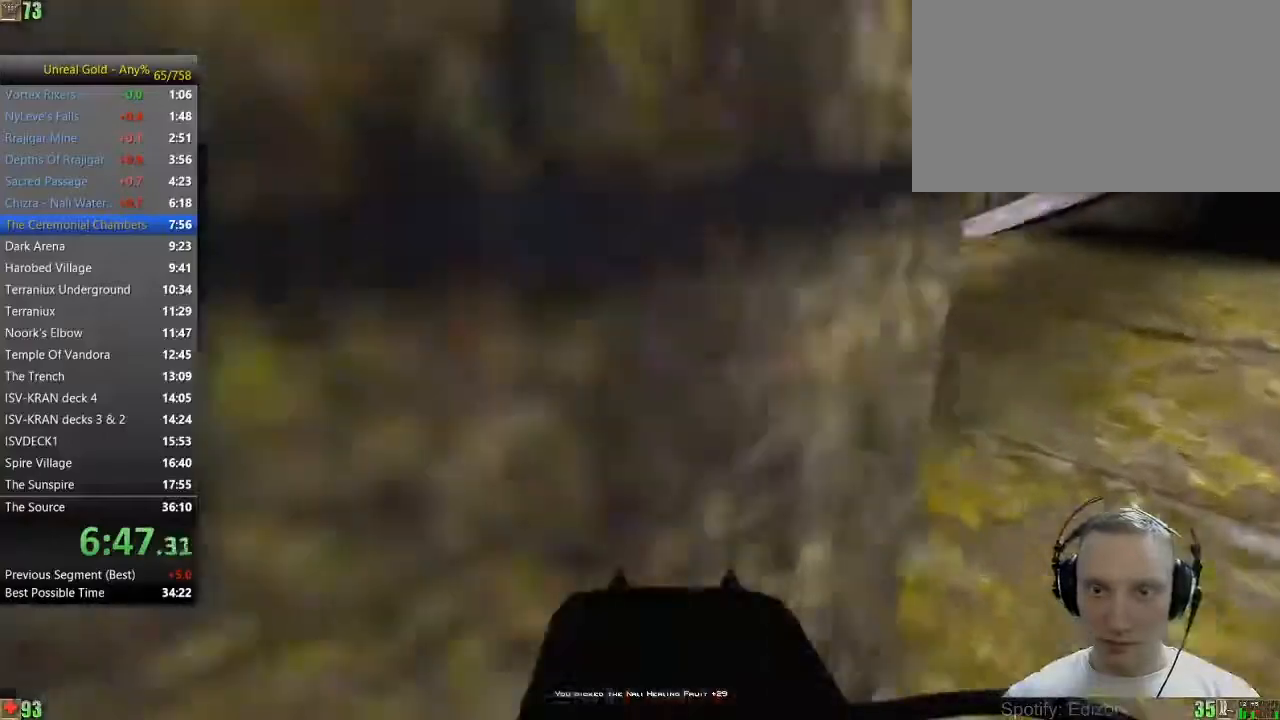
{"keys": ["a", "w"], "mouse": [], "events": [[150, "d", "up"], [283, "a", "down"]]}
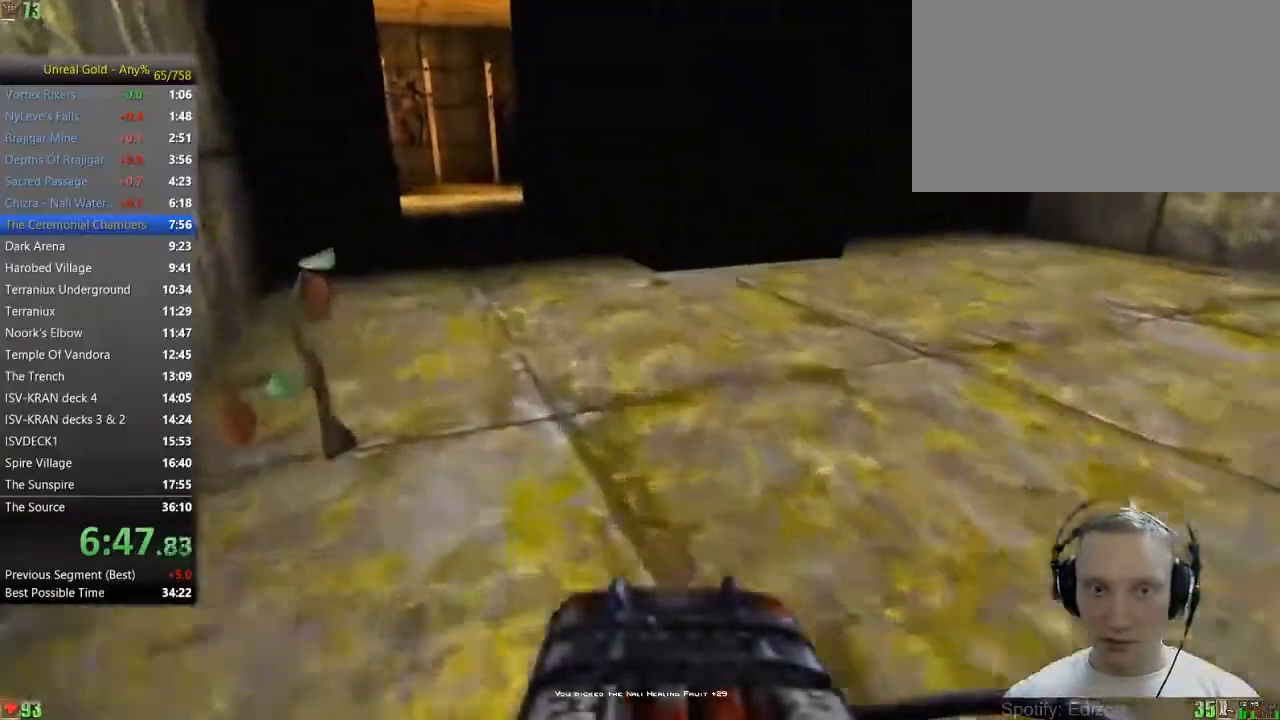
{"keys": ["w"], "mouse": [], "events": [[300, "a", "up"]]}
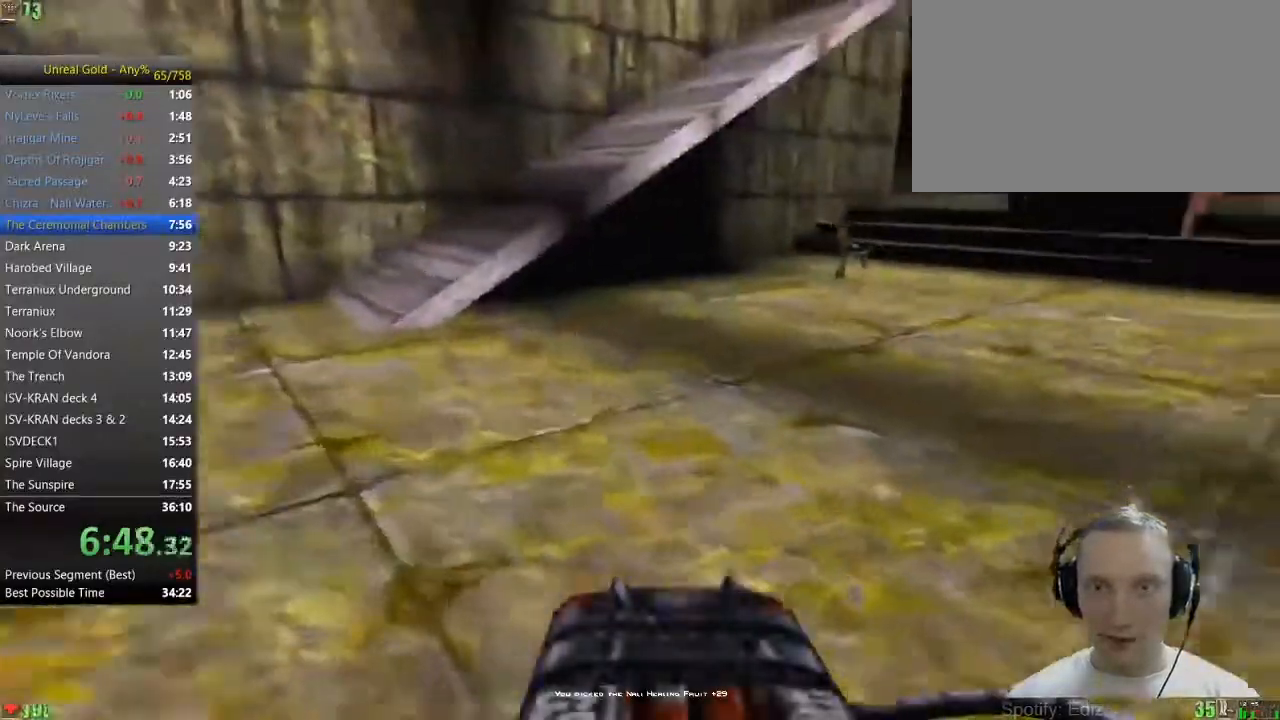
{"keys": ["w"], "mouse": [], "events": []}
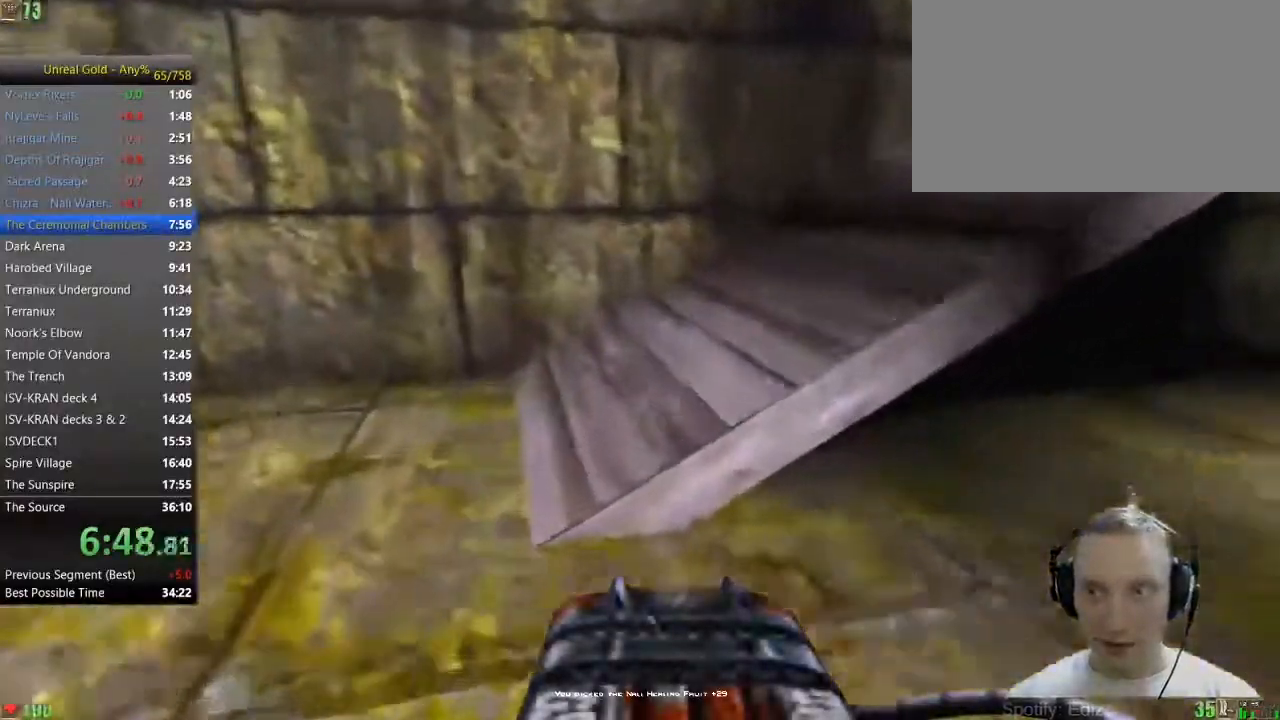
{"keys": ["s"], "mouse": [], "events": [[50, "space", "down"], [100, "d", "down"], [100, "w", "up"], [150, "space", "up"], [200, "s", "down"], [233, "d", "up"], [333, "f", "down"], [433, "f", "up"]]}
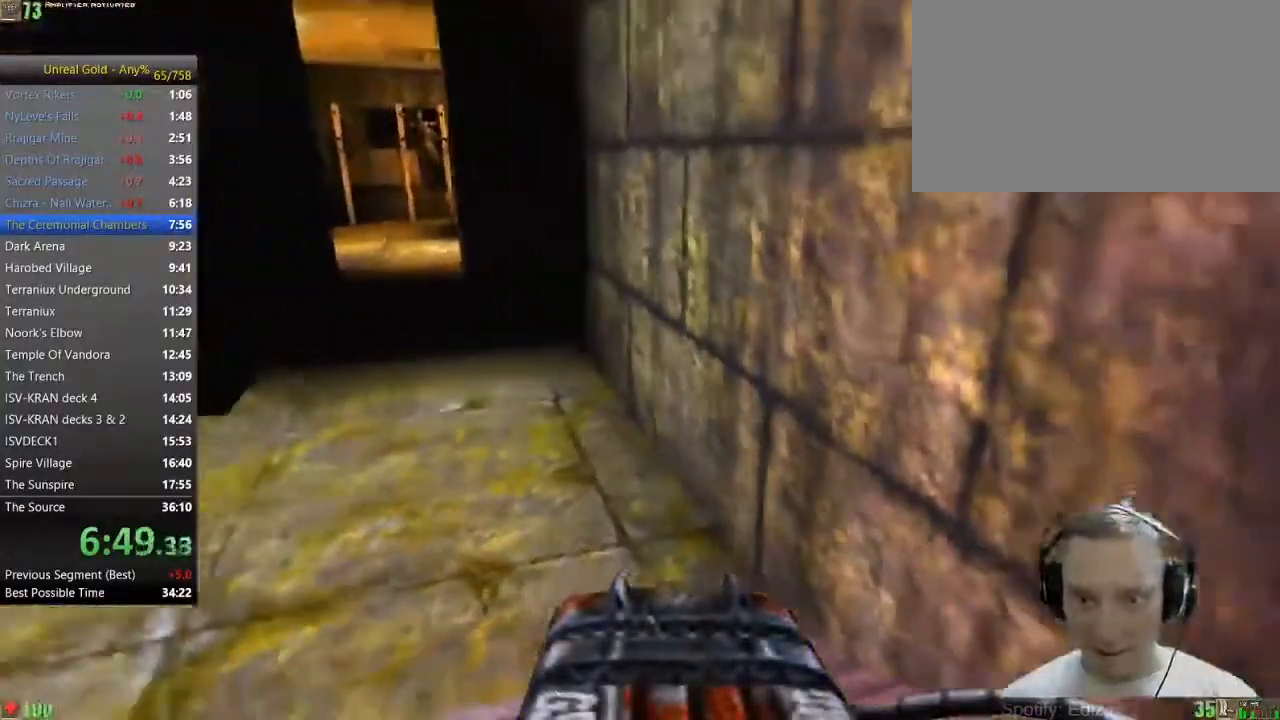
{"keys": ["a", "s"], "mouse": [], "events": [[117, "d", "down"], [300, "d", "up"], [483, "a", "down"]]}
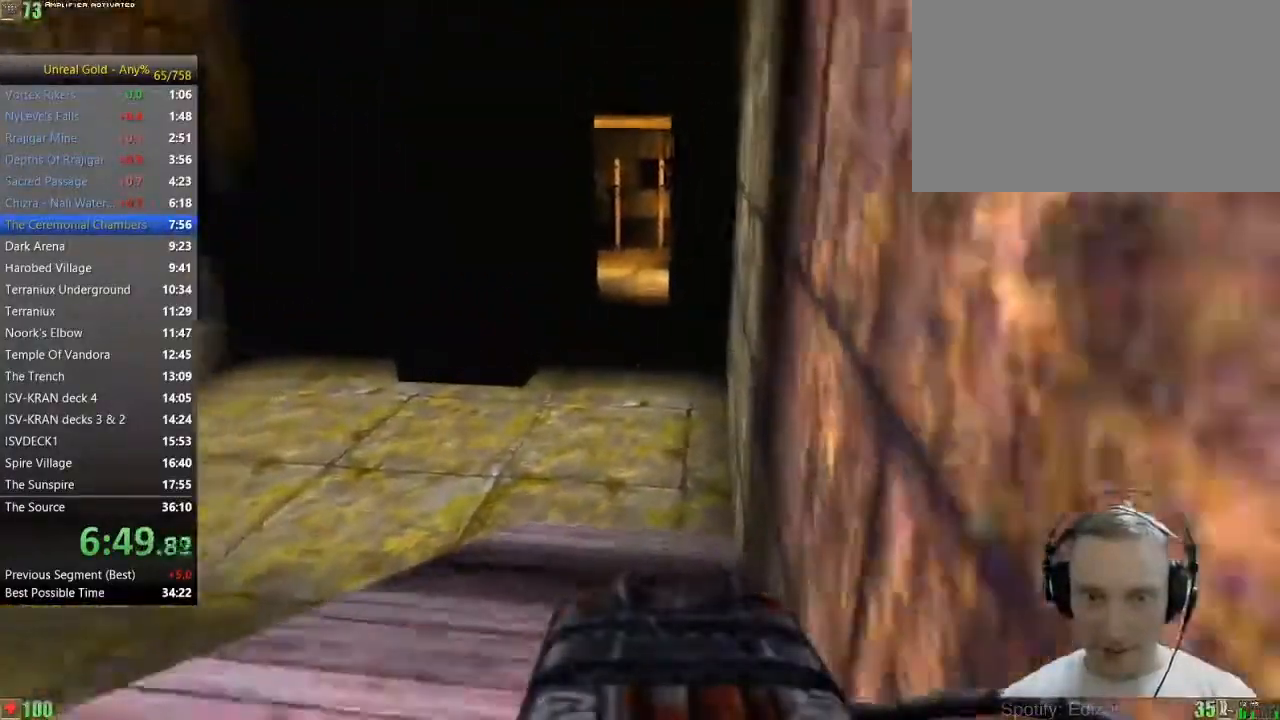
{"keys": ["a", "s"], "mouse": [], "events": [[133, "a", "up"], [417, "a", "down"]]}
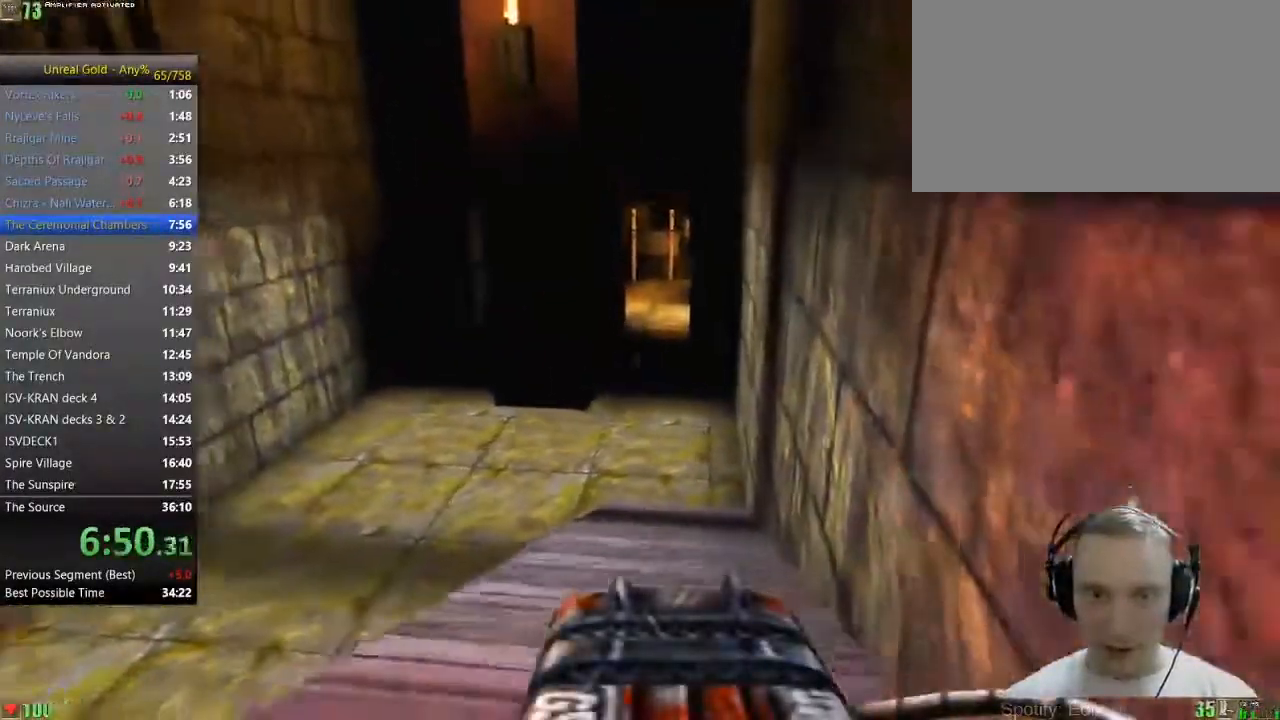
{"keys": ["s"], "mouse": [], "events": [[50, "a", "up"]]}
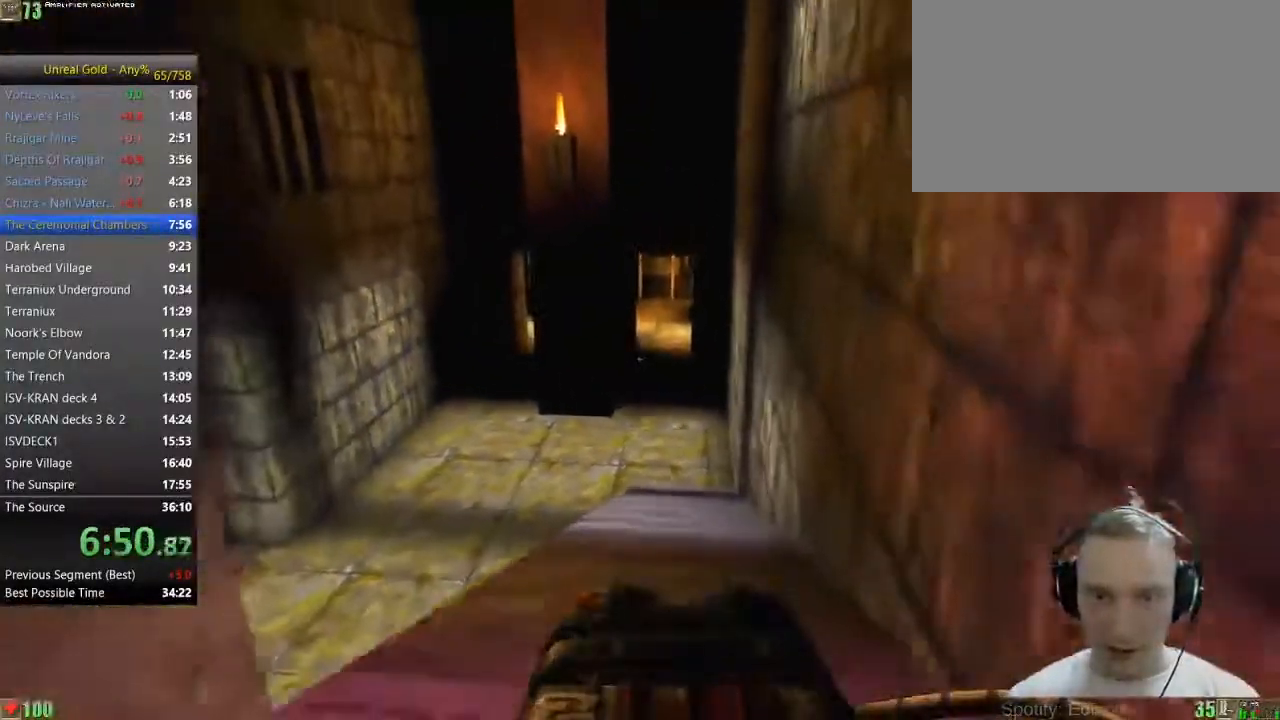
{"keys": ["a", "s"], "mouse": [], "events": [[450, "a", "down"]]}
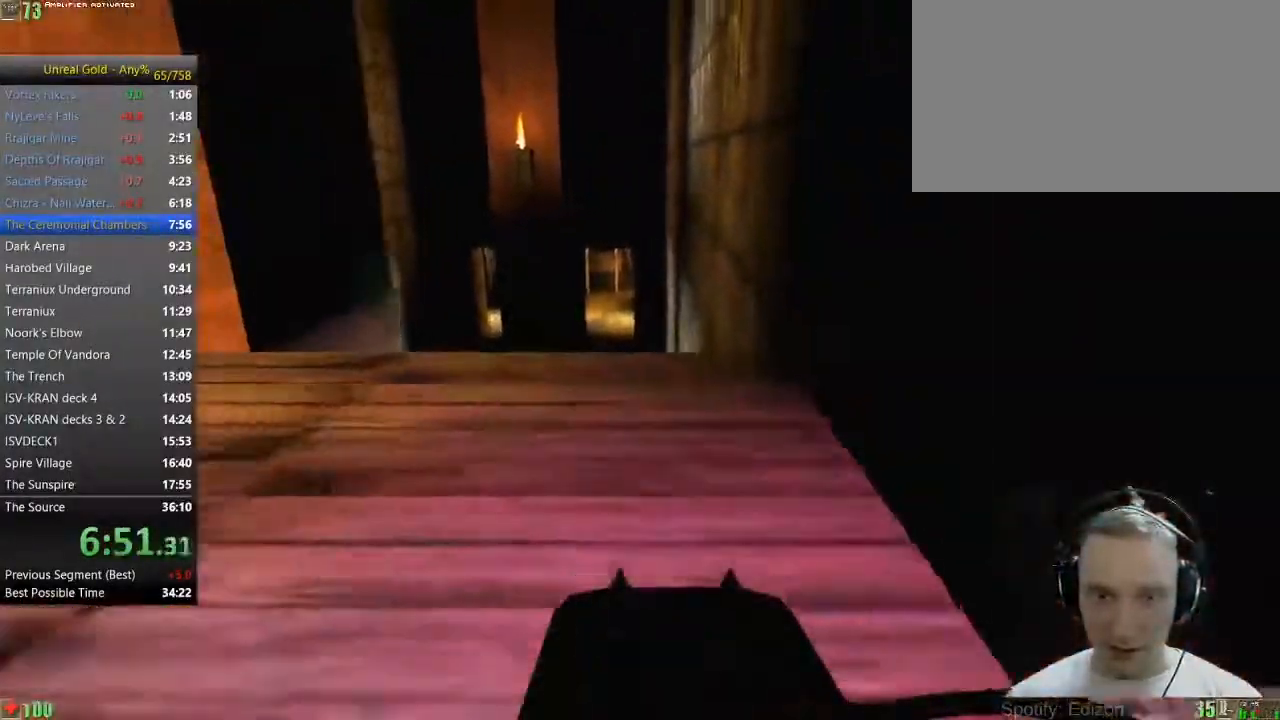
{"keys": ["d"], "mouse": [], "events": [[83, "s", "up"], [183, "w", "down"], [233, "a", "up"], [367, "d", "down"], [467, "w", "up"]]}
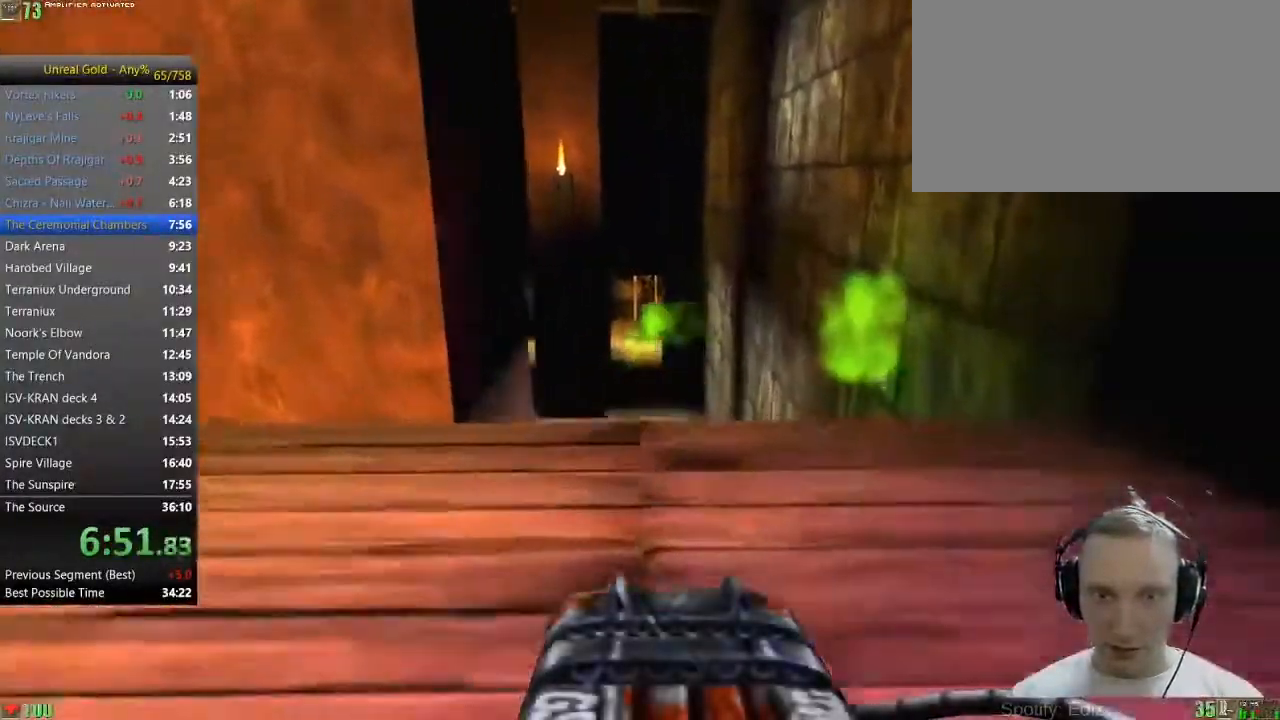
{"keys": [], "mouse": [], "events": [[50, "d", "up"]]}
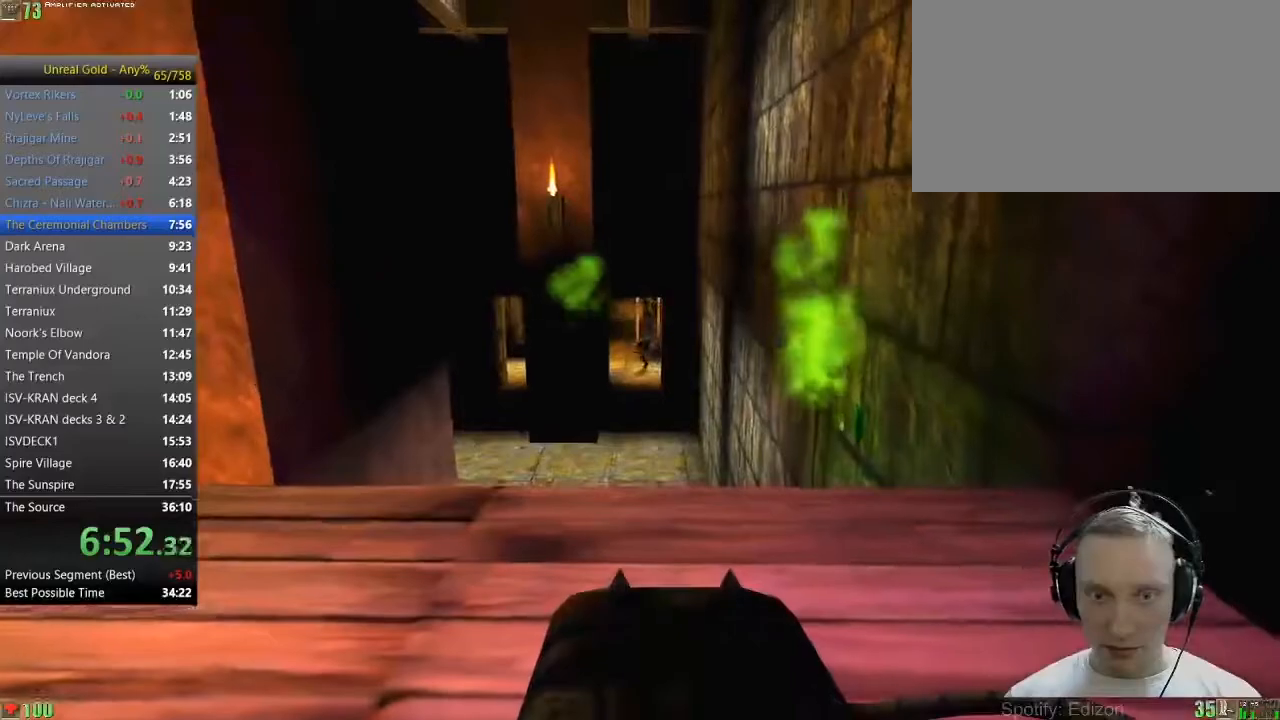
{"keys": [], "mouse": [], "events": [[167, "f", "down"], [250, "f", "up"]]}